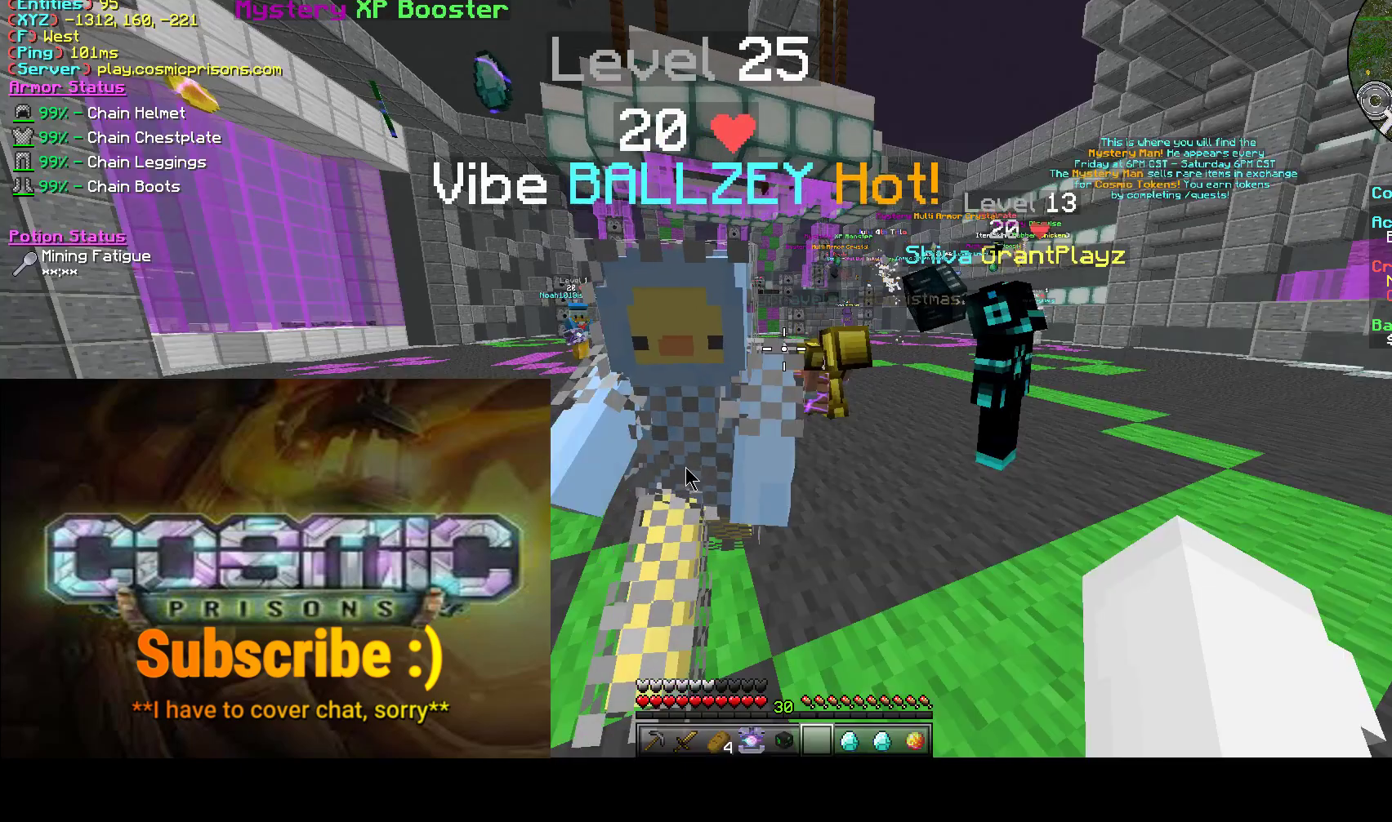
Gameplay with keyboard and mouse; each line is a JSON object with the keys and mouse buttons held at the frame after it. "events" lists presses ("down") and releases ("up") of "a", "d", "s", "w", "mouse_left" and "mouse_right" between this image and that frame as [ms after this image, input, new state], when the widget could be followed in between. "mouse_left", "mouse_right" = the "left", "right" buttons of the "mouse" list. No other keys are recorded. Fast repeated clicks can show as one long hold. Mouse movement is not recorded.
{"keys": [], "mouse": [], "events": []}
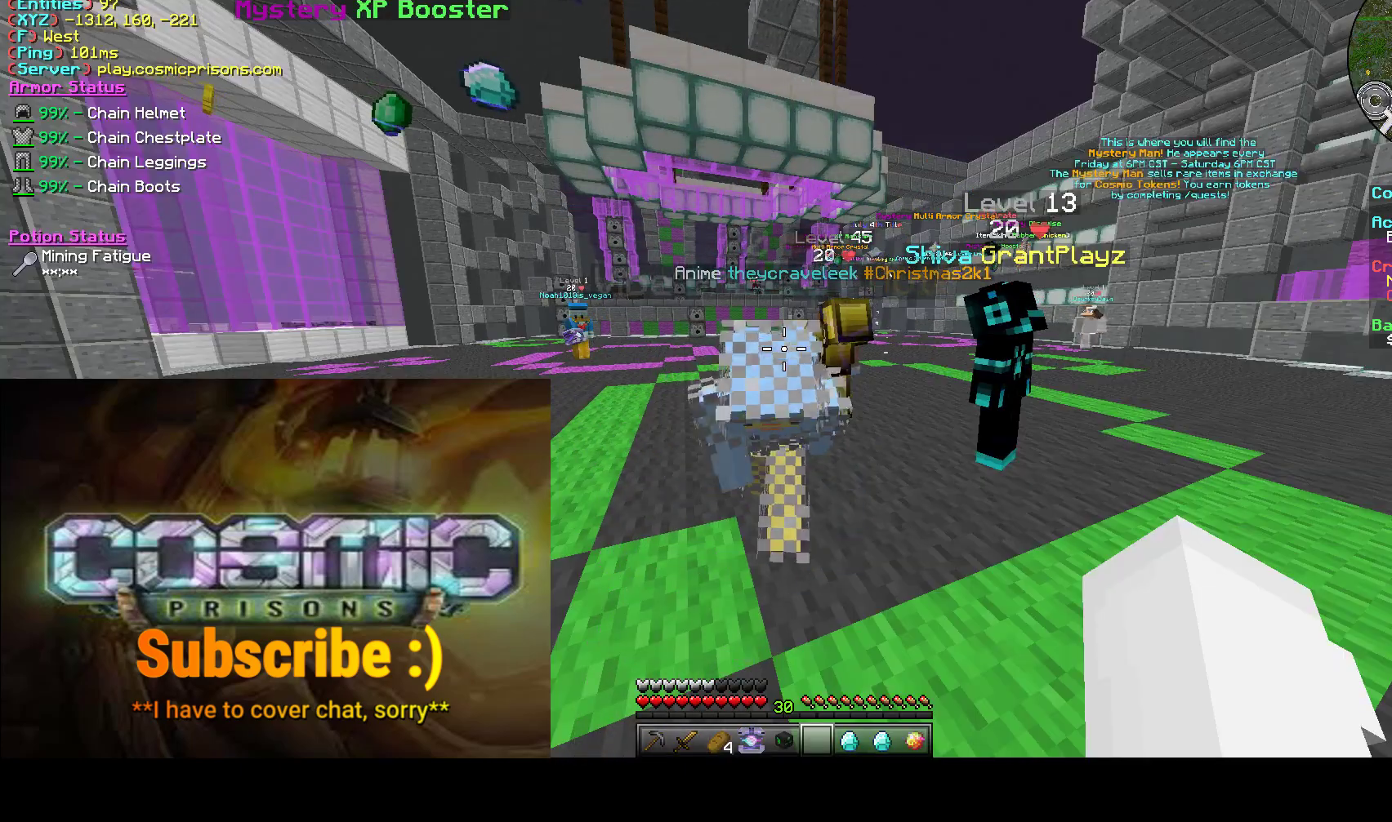
{"keys": [], "mouse": [], "events": []}
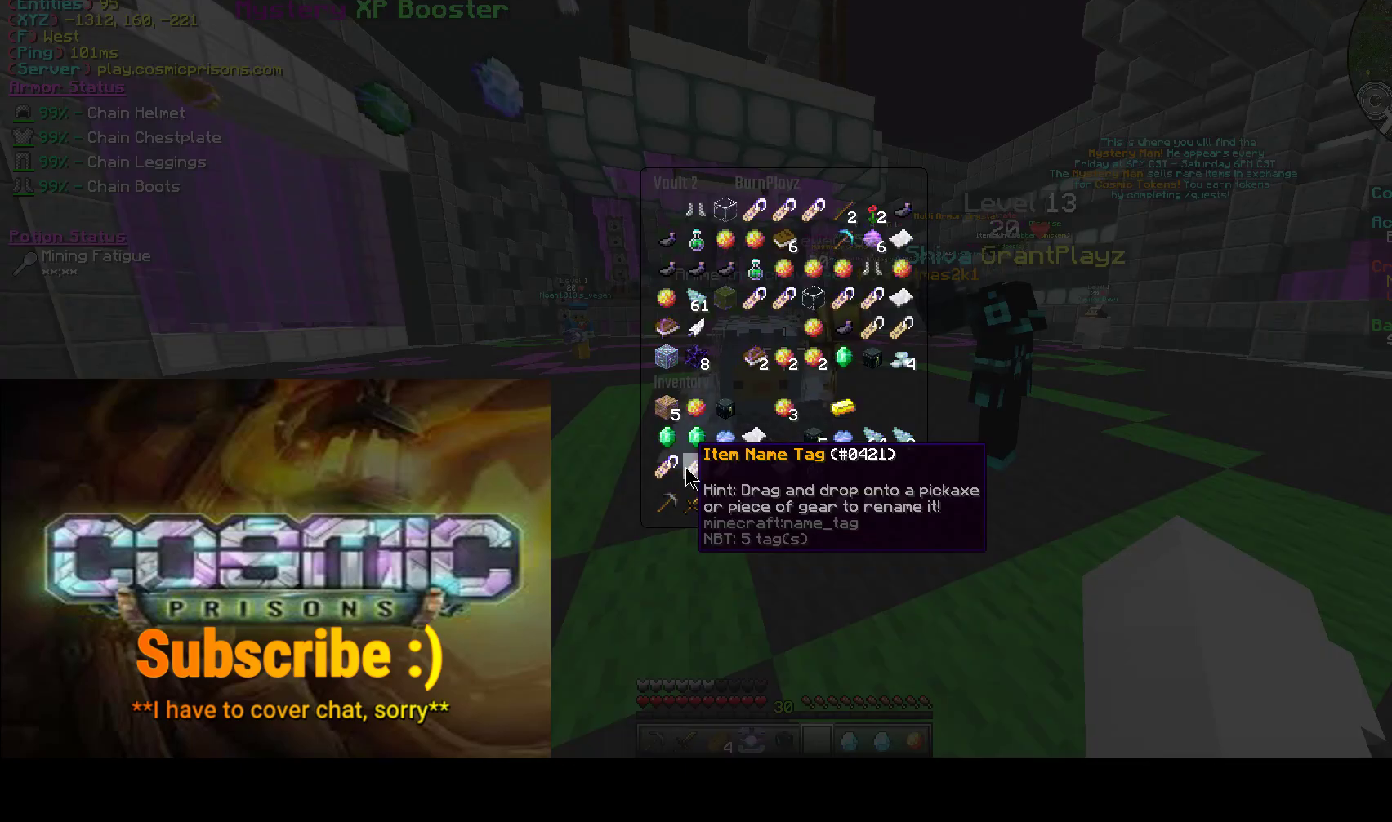
{"keys": [], "mouse": ["left"]}
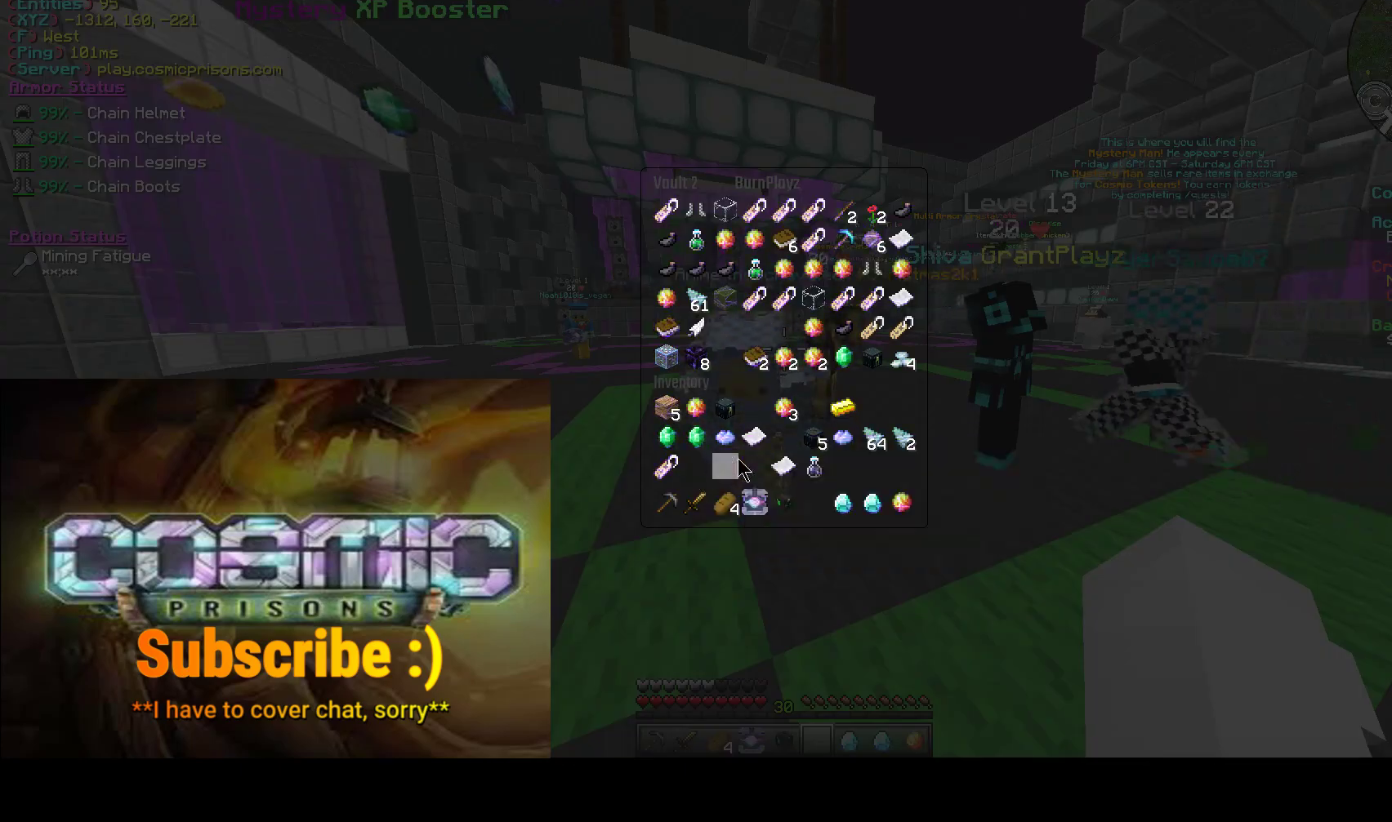
{"keys": [], "mouse": [], "events": [[33, "mouse_left", "up"], [283, "mouse_left", "down"], [417, "mouse_left", "up"]]}
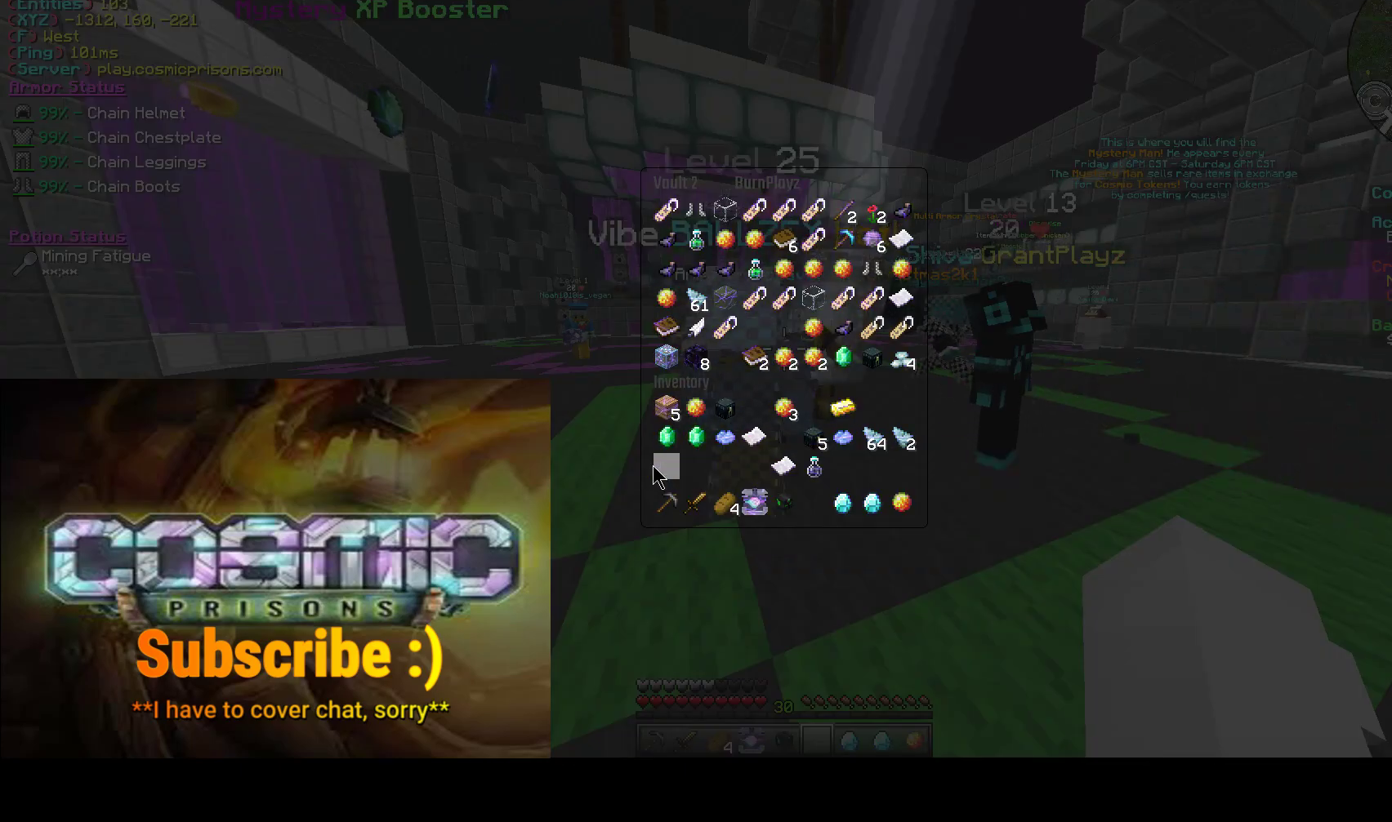
{"keys": [], "mouse": [], "events": []}
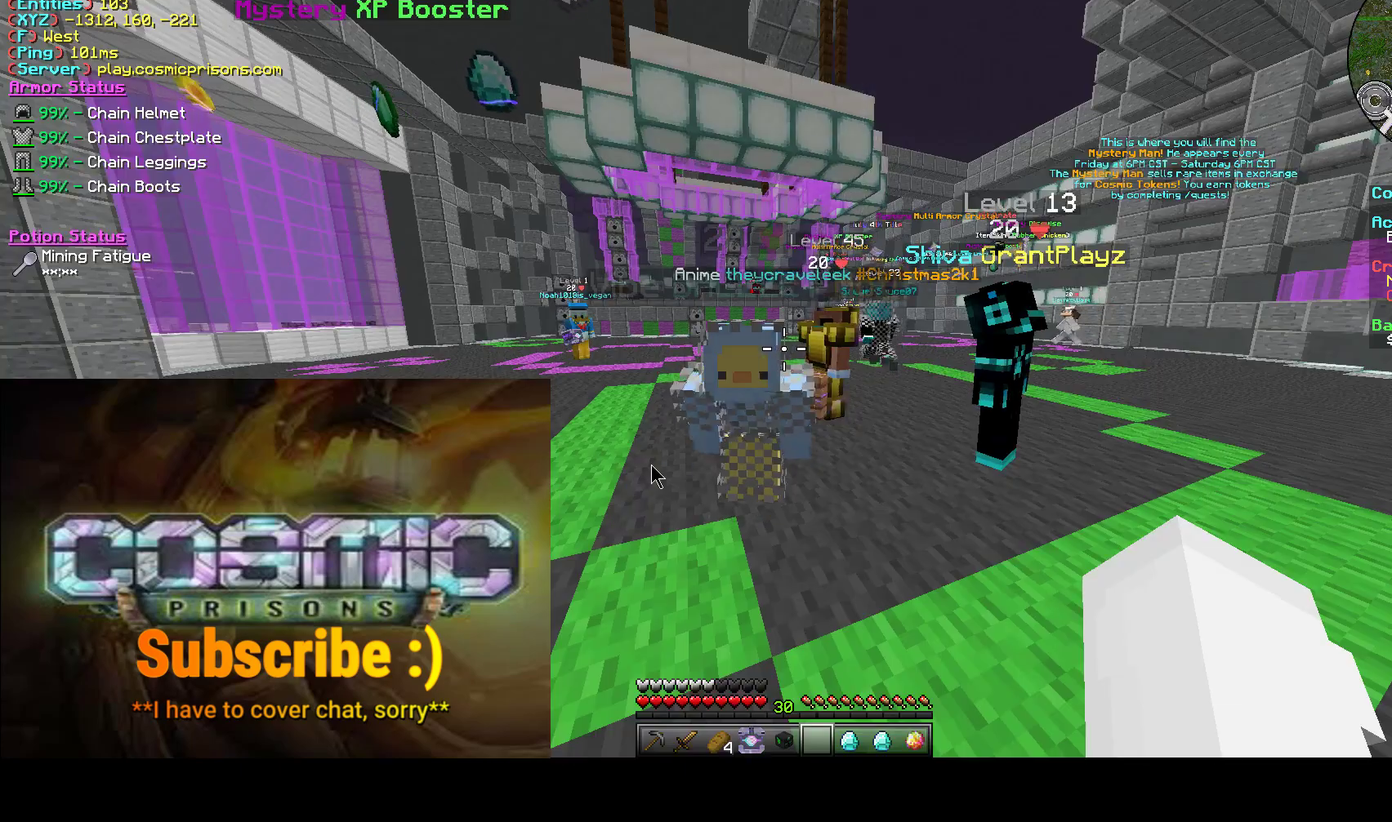
{"keys": [], "mouse": [], "events": []}
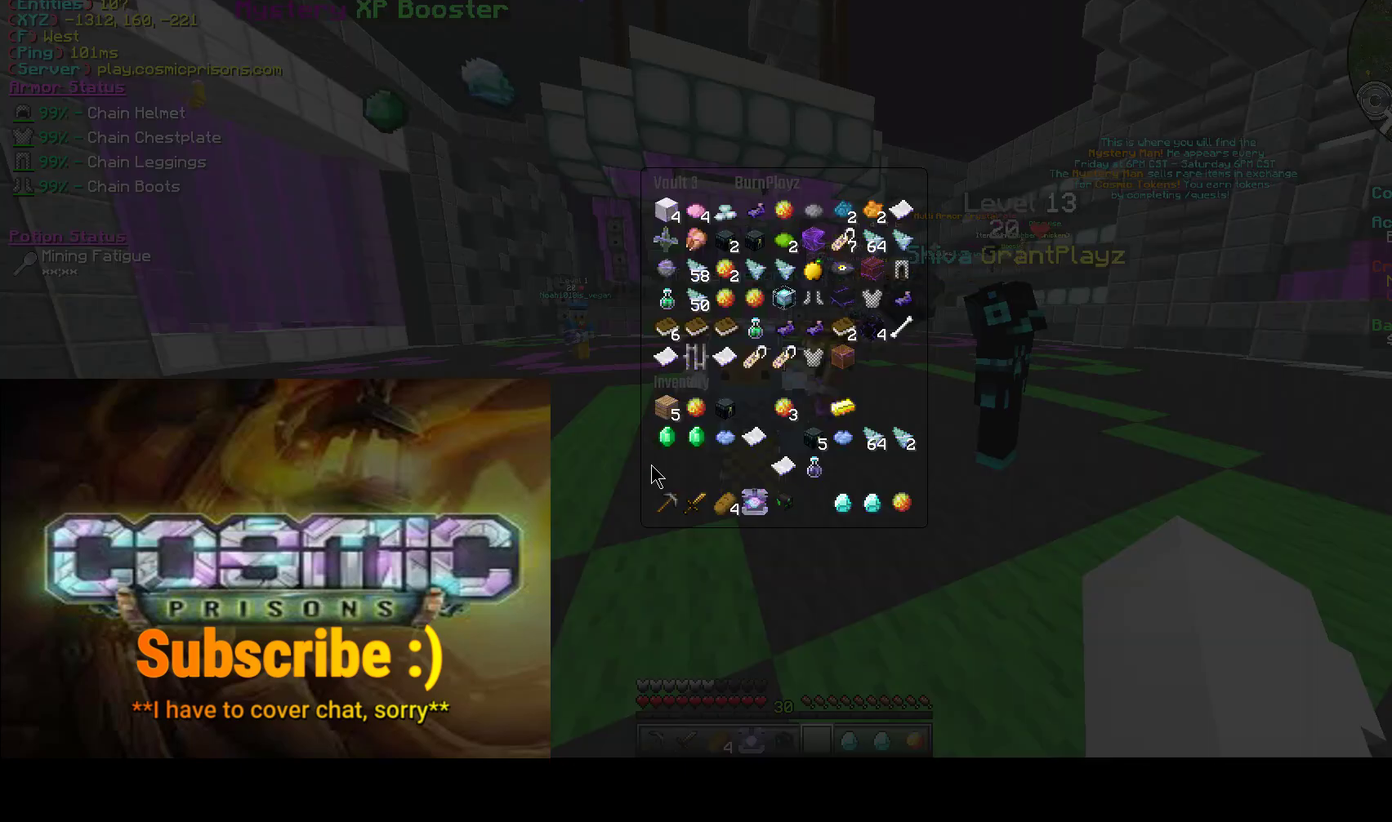
{"keys": [], "mouse": [], "events": []}
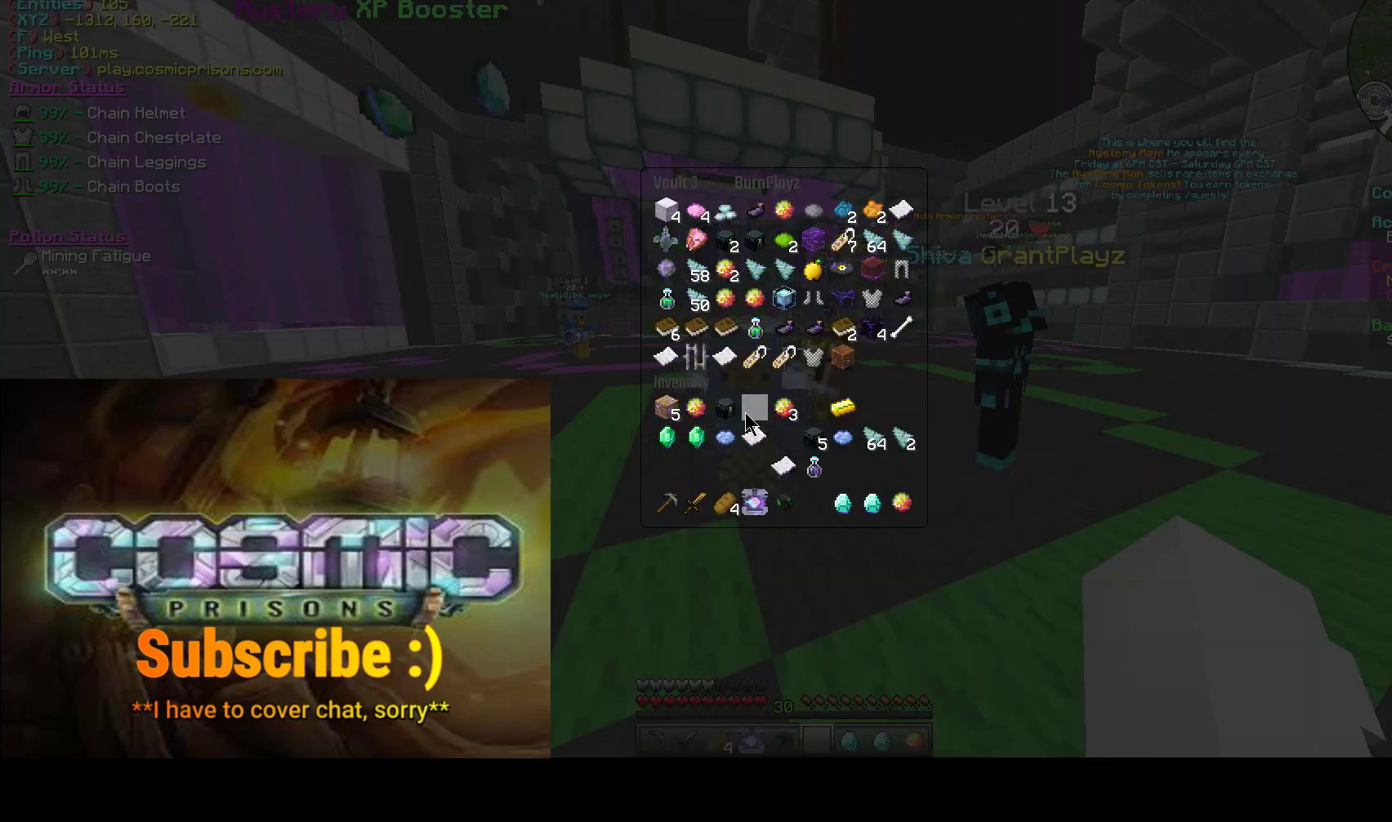
{"keys": [], "mouse": ["left"], "events": [[467, "mouse_left", "down"]]}
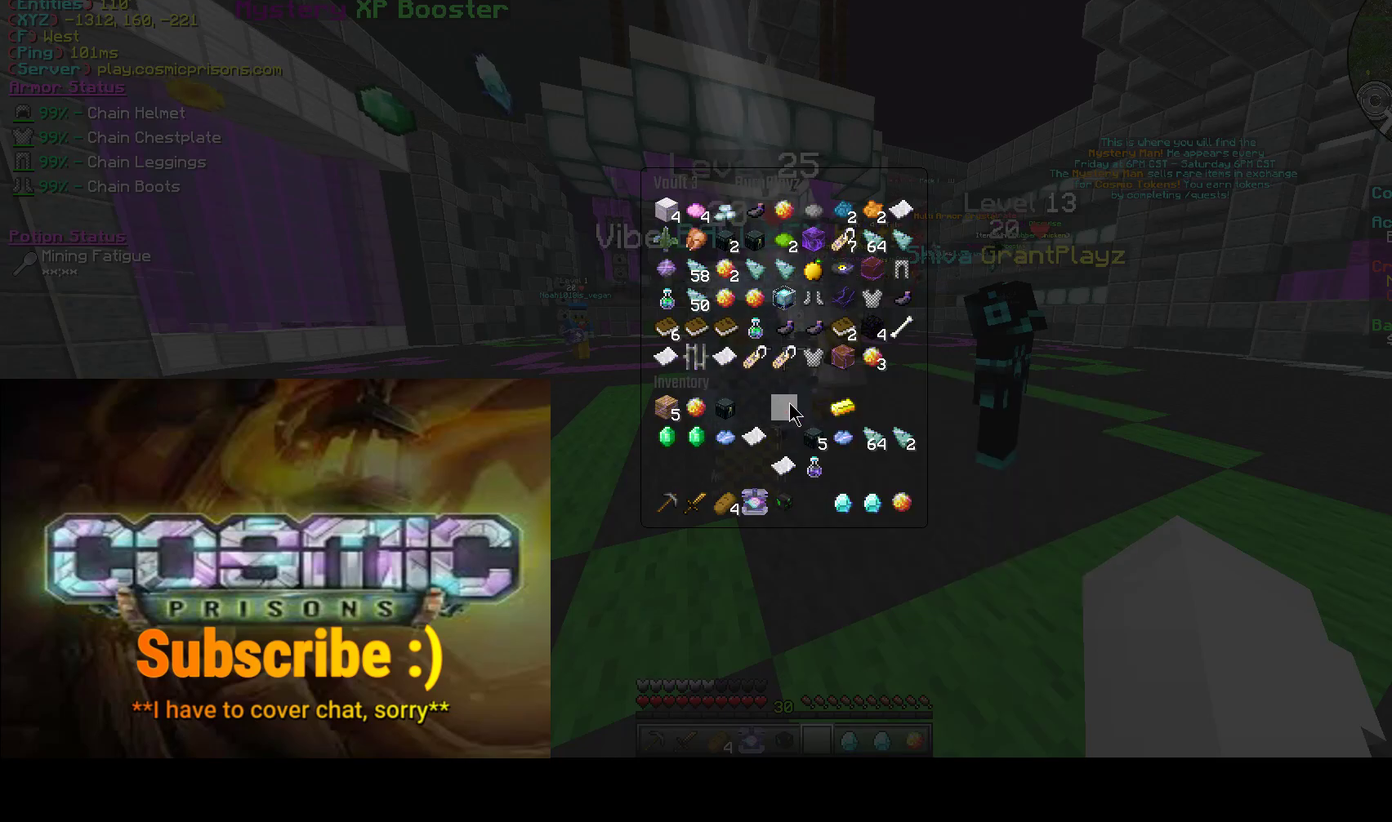
{"keys": [], "mouse": [], "events": [[83, "mouse_left", "up"]]}
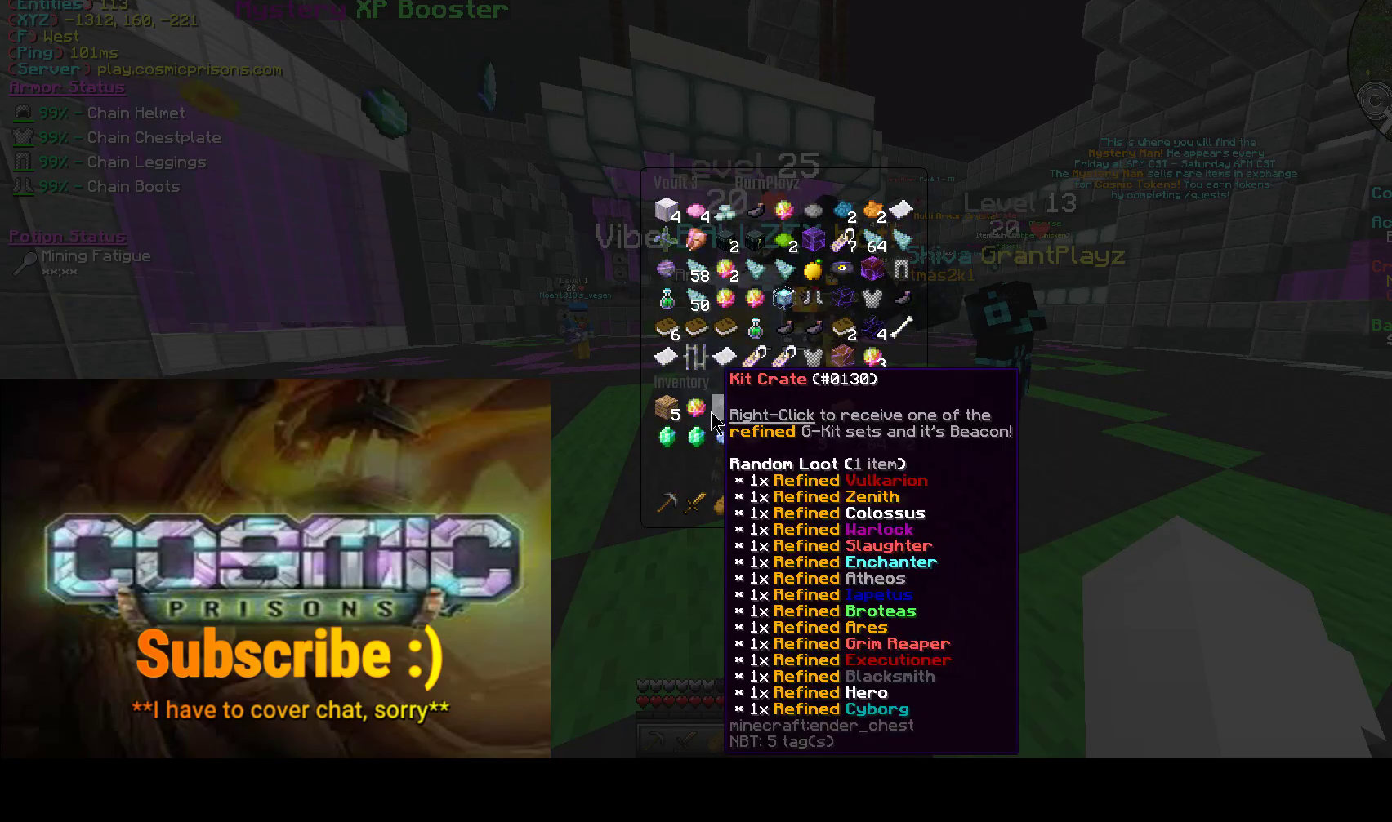
{"keys": [], "mouse": ["left"], "events": [[433, "mouse_left", "down"]]}
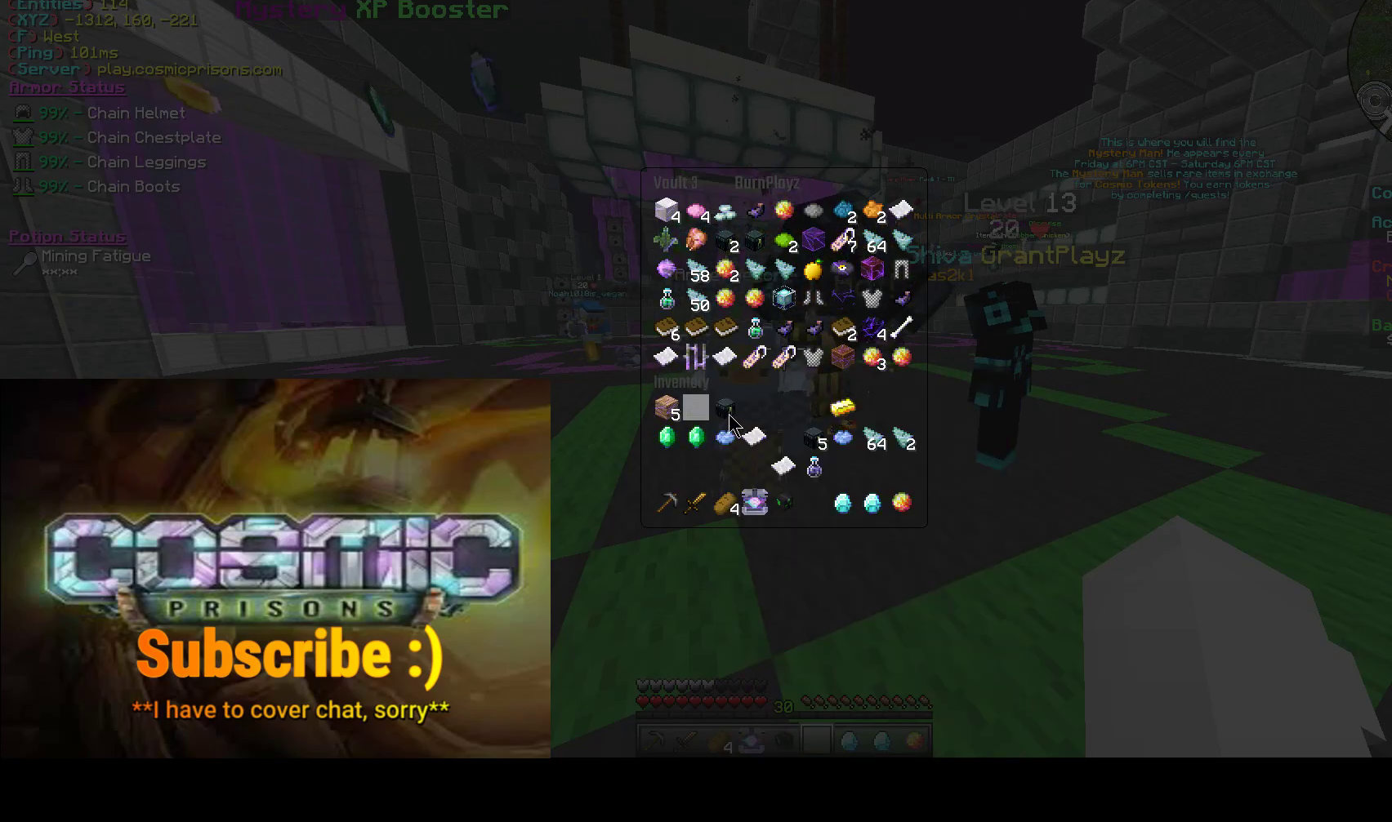
{"keys": [], "mouse": [], "events": [[100, "mouse_left", "up"], [300, "mouse_left", "down"], [350, "mouse_left", "up"]]}
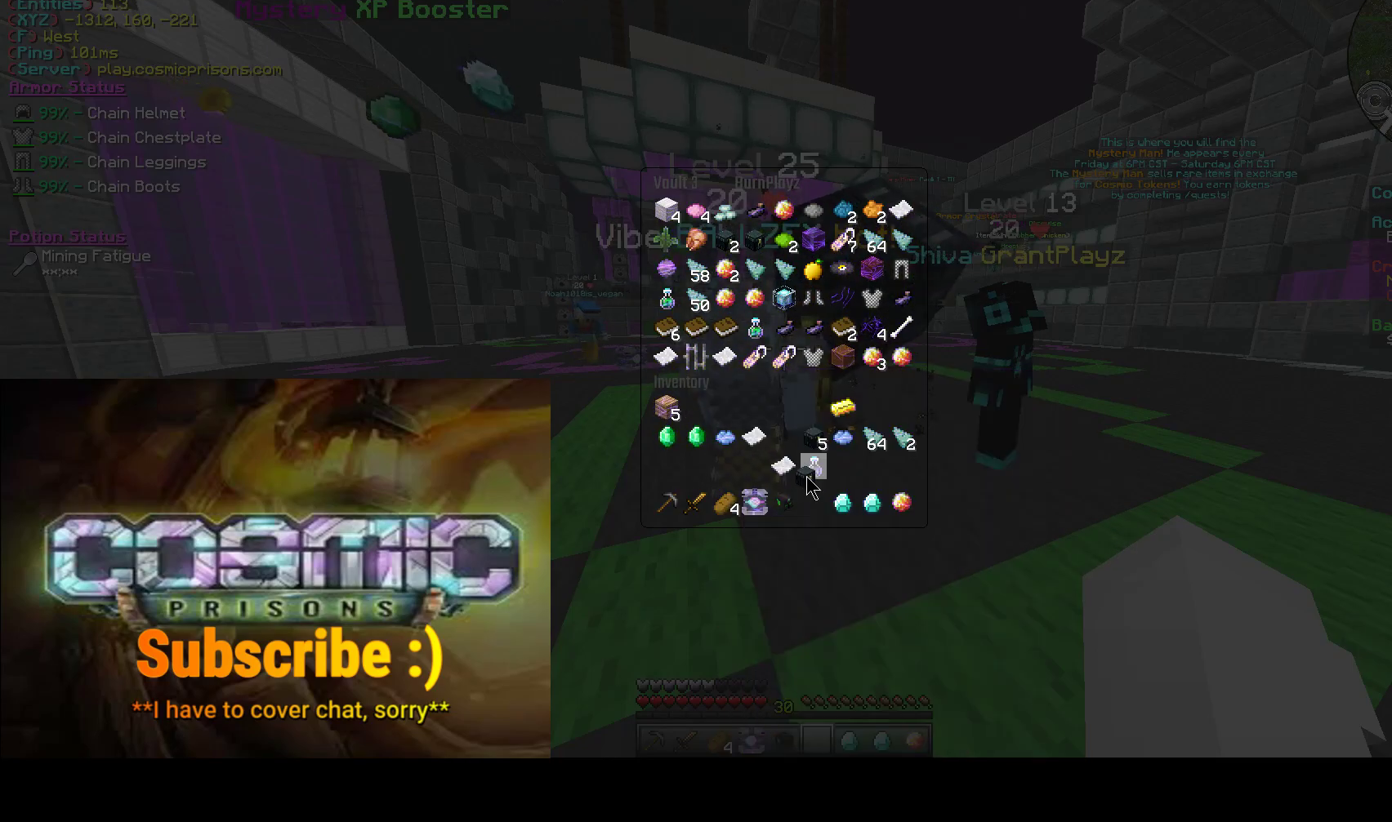
{"keys": [], "mouse": [], "events": [[317, "mouse_left", "down"], [417, "mouse_left", "up"]]}
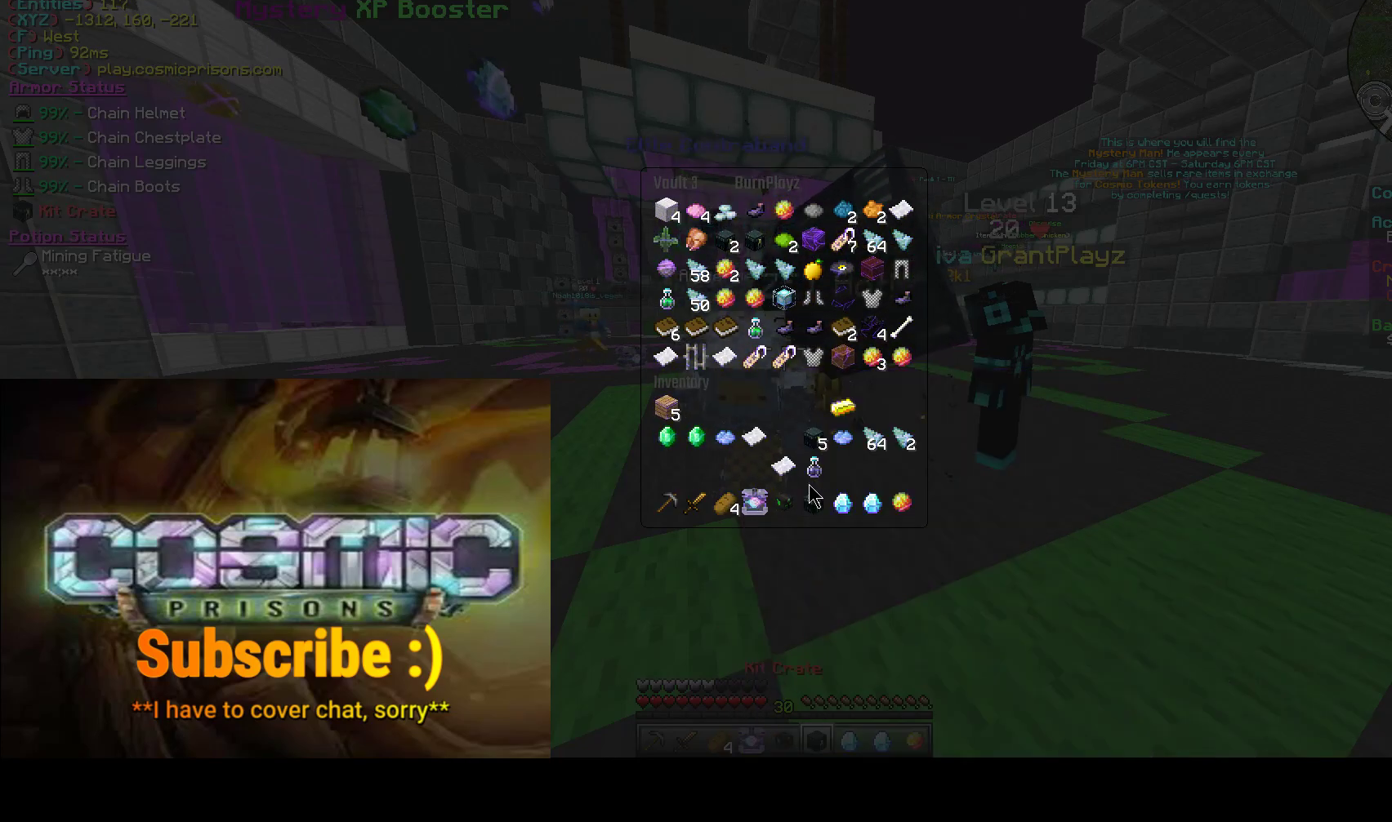
{"keys": [], "mouse": [], "events": []}
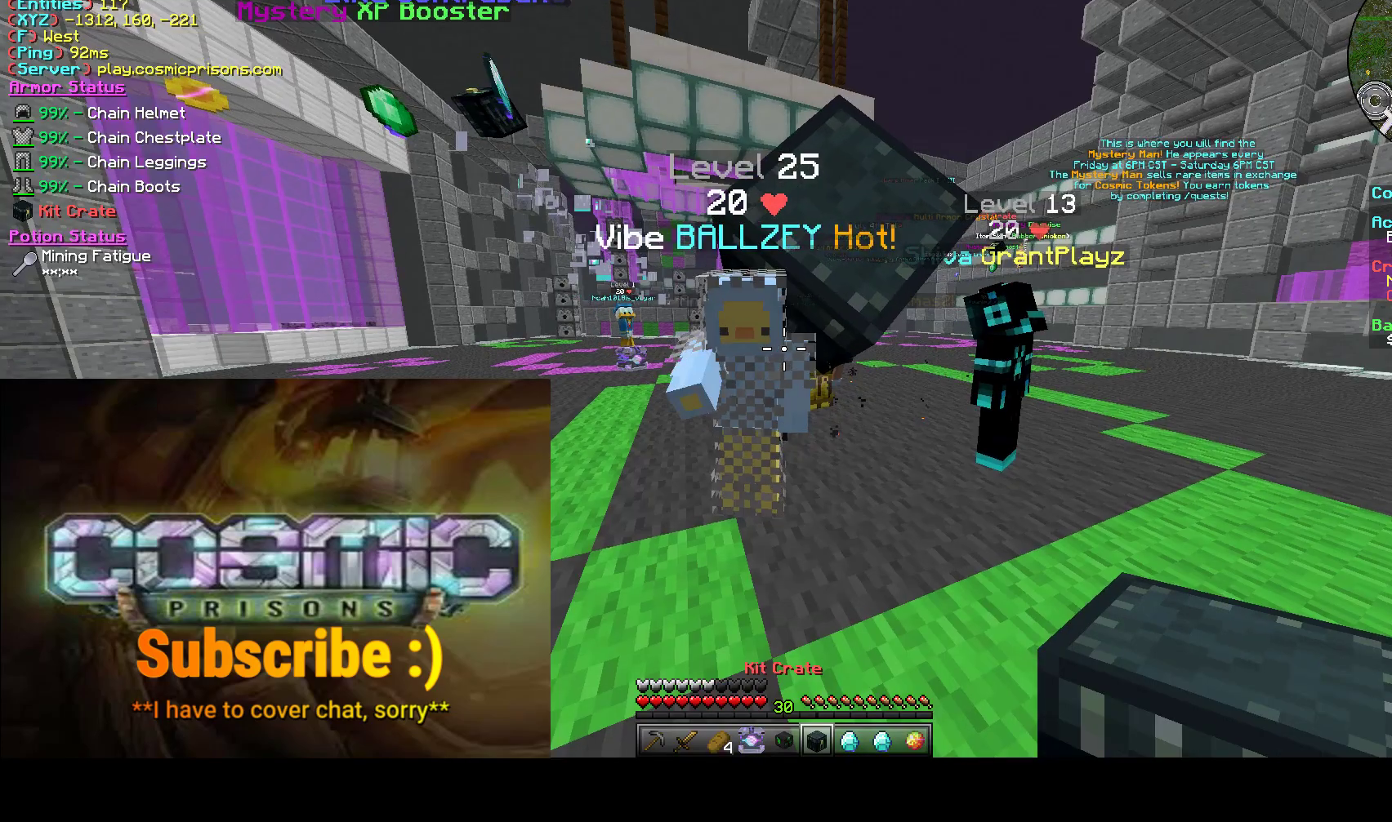
{"keys": [], "mouse": [], "events": [[183, "s", "down"], [317, "s", "up"]]}
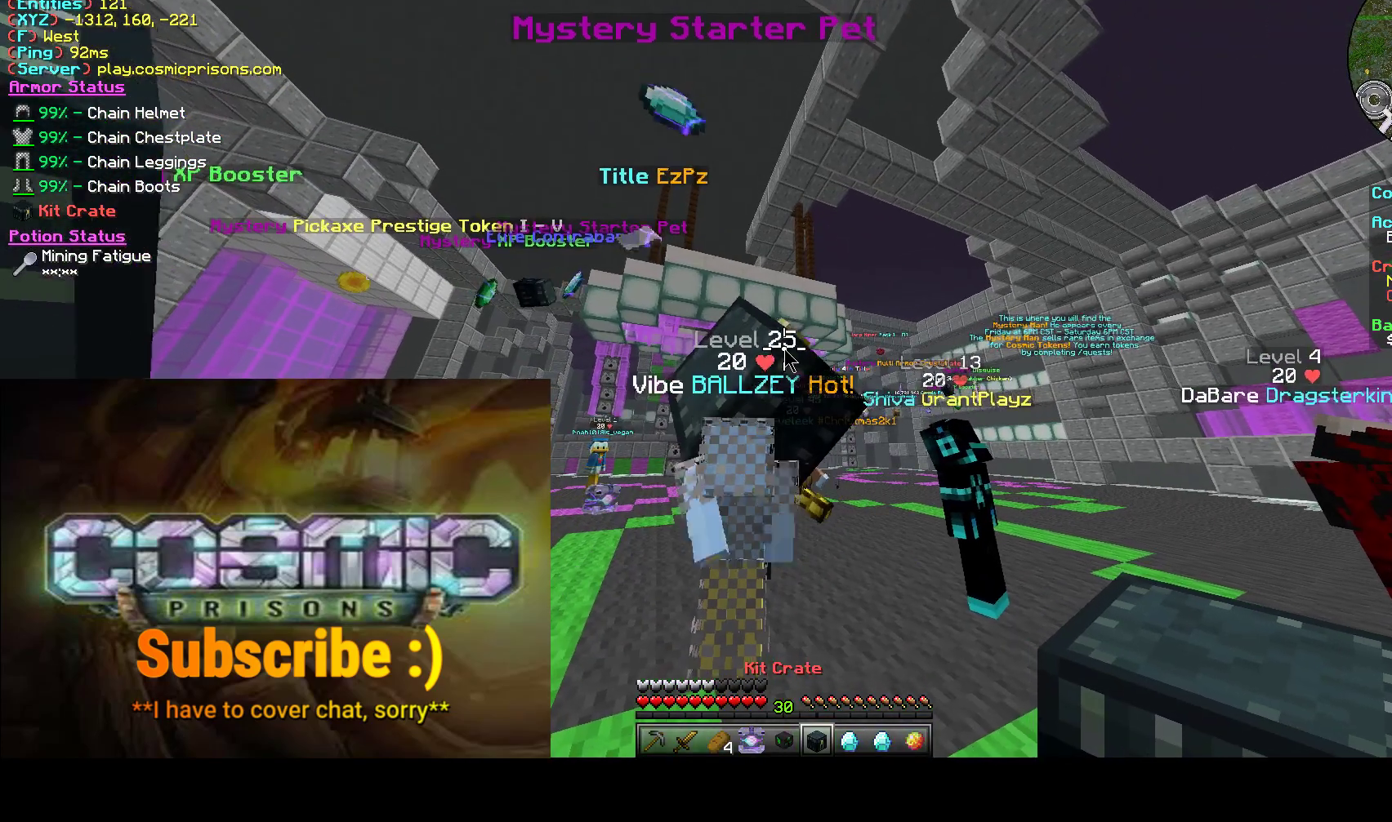
{"keys": [], "mouse": [], "events": []}
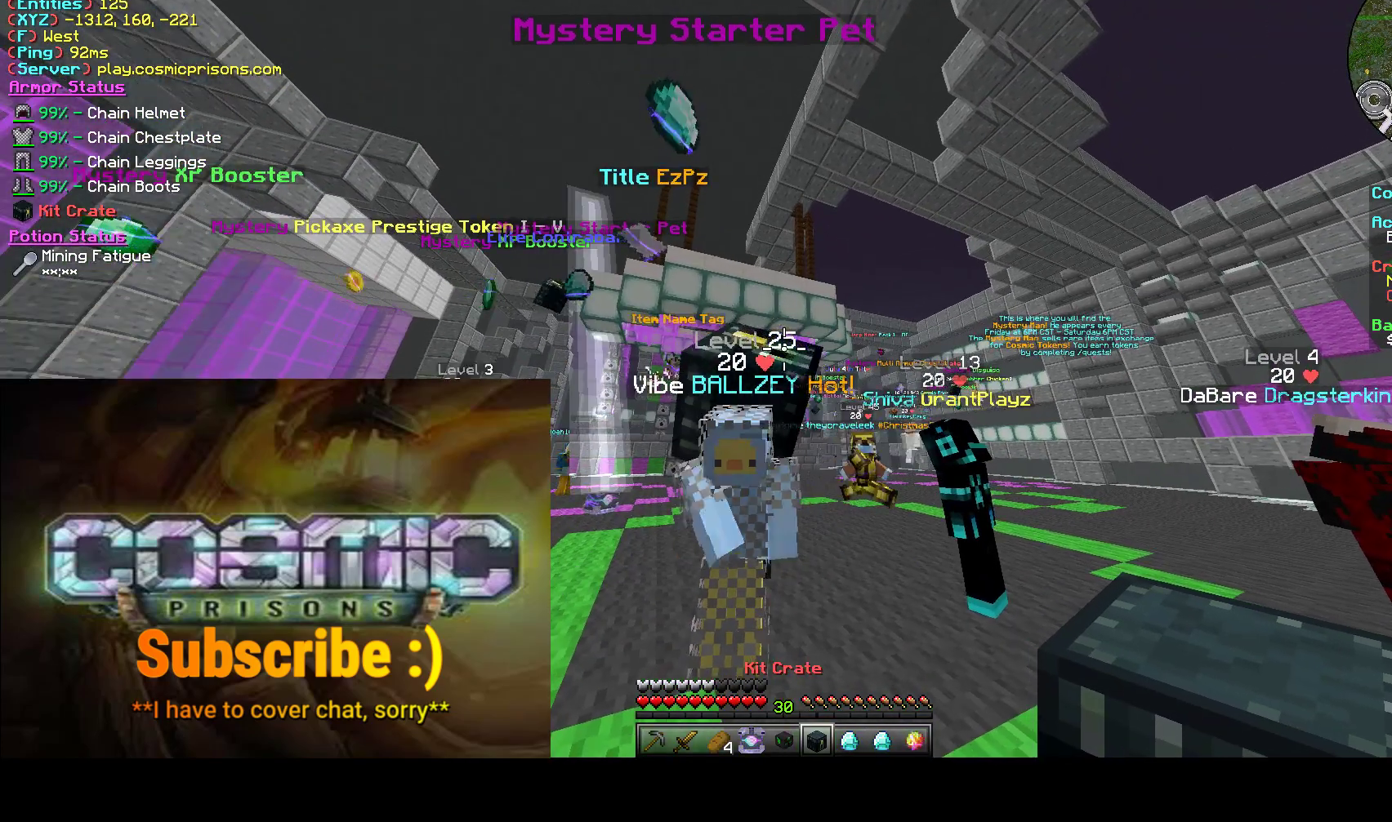
{"keys": [], "mouse": [], "events": []}
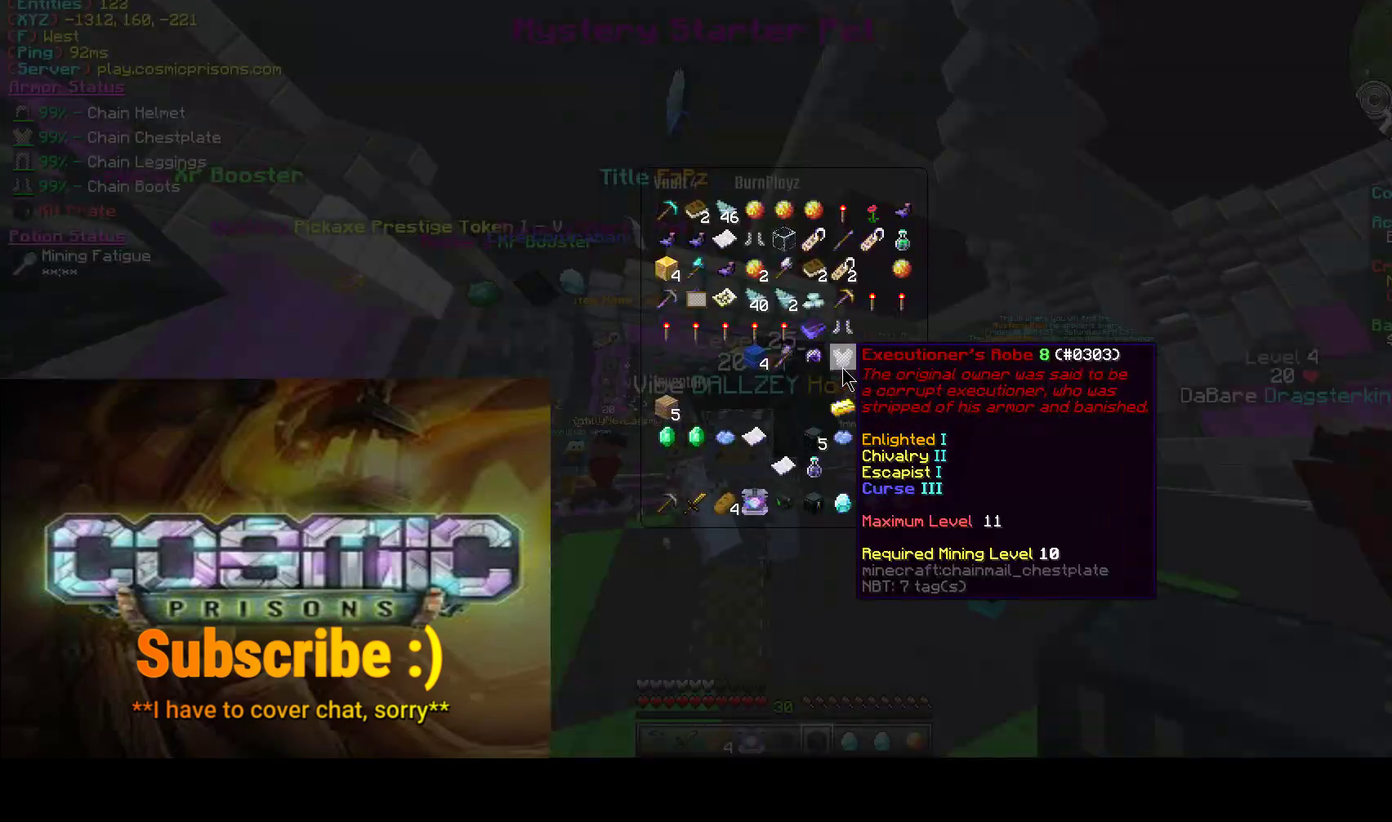
{"keys": [], "mouse": [], "events": []}
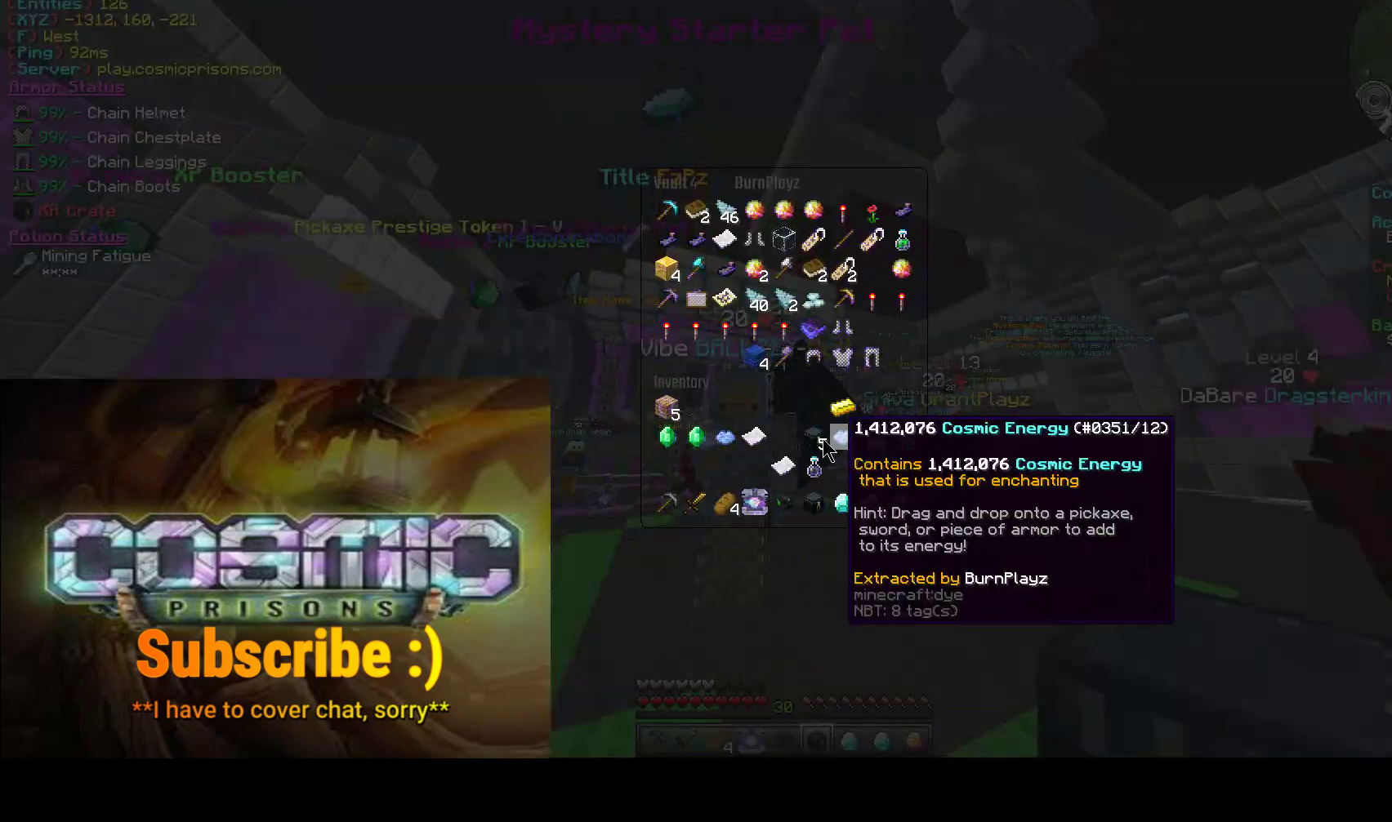
{"keys": [], "mouse": [], "events": []}
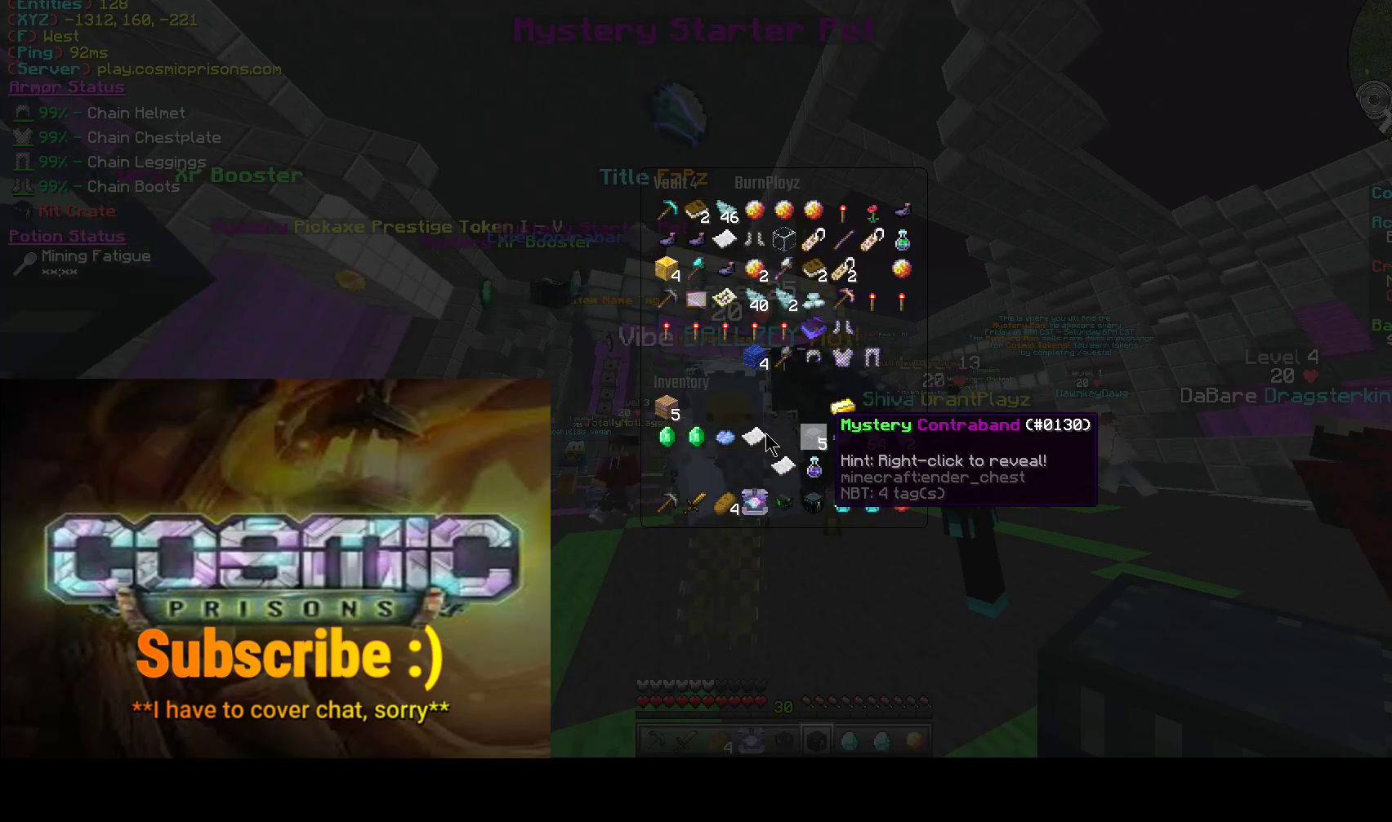
{"keys": [], "mouse": [], "events": []}
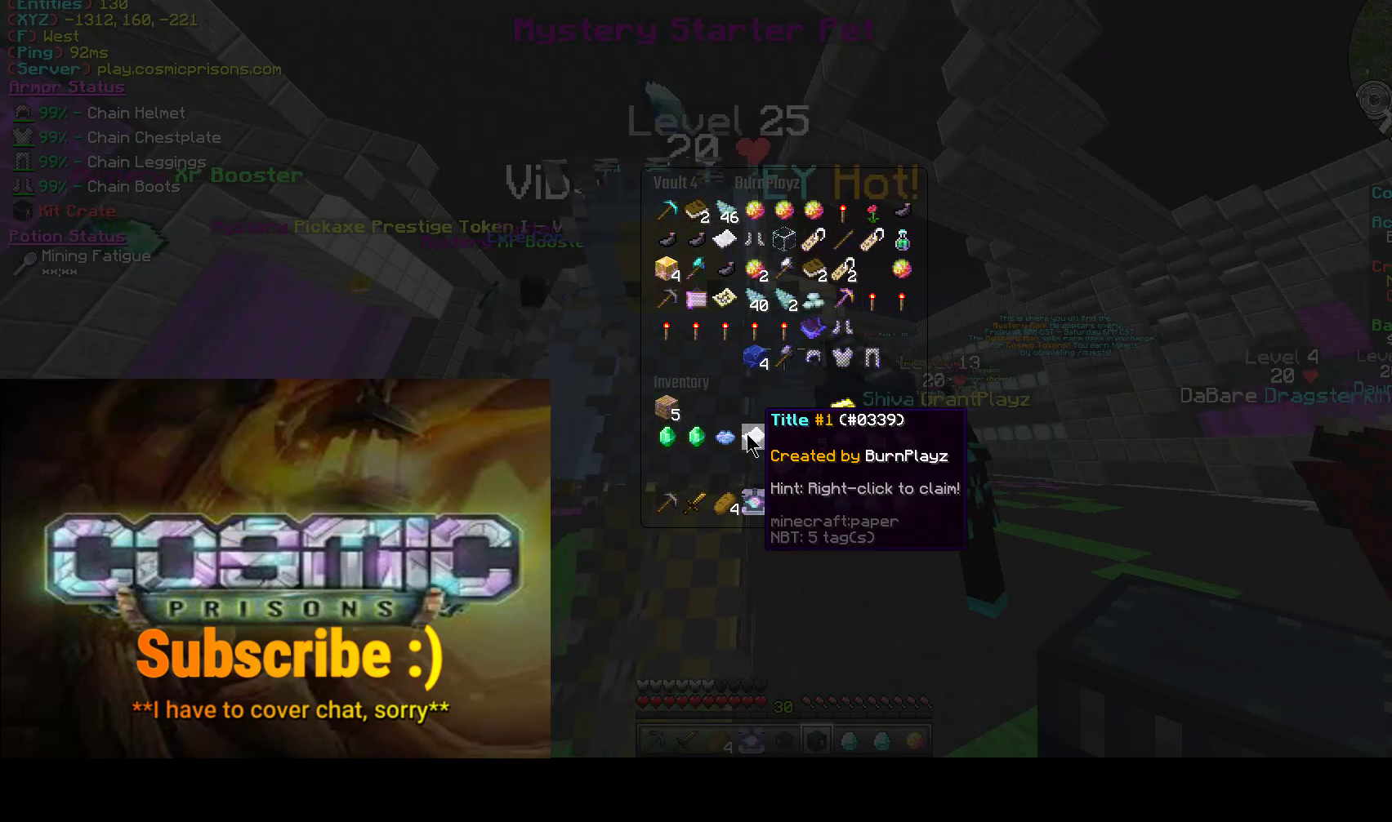
{"keys": [], "mouse": [], "events": [[300, "mouse_left", "down"], [400, "mouse_left", "up"]]}
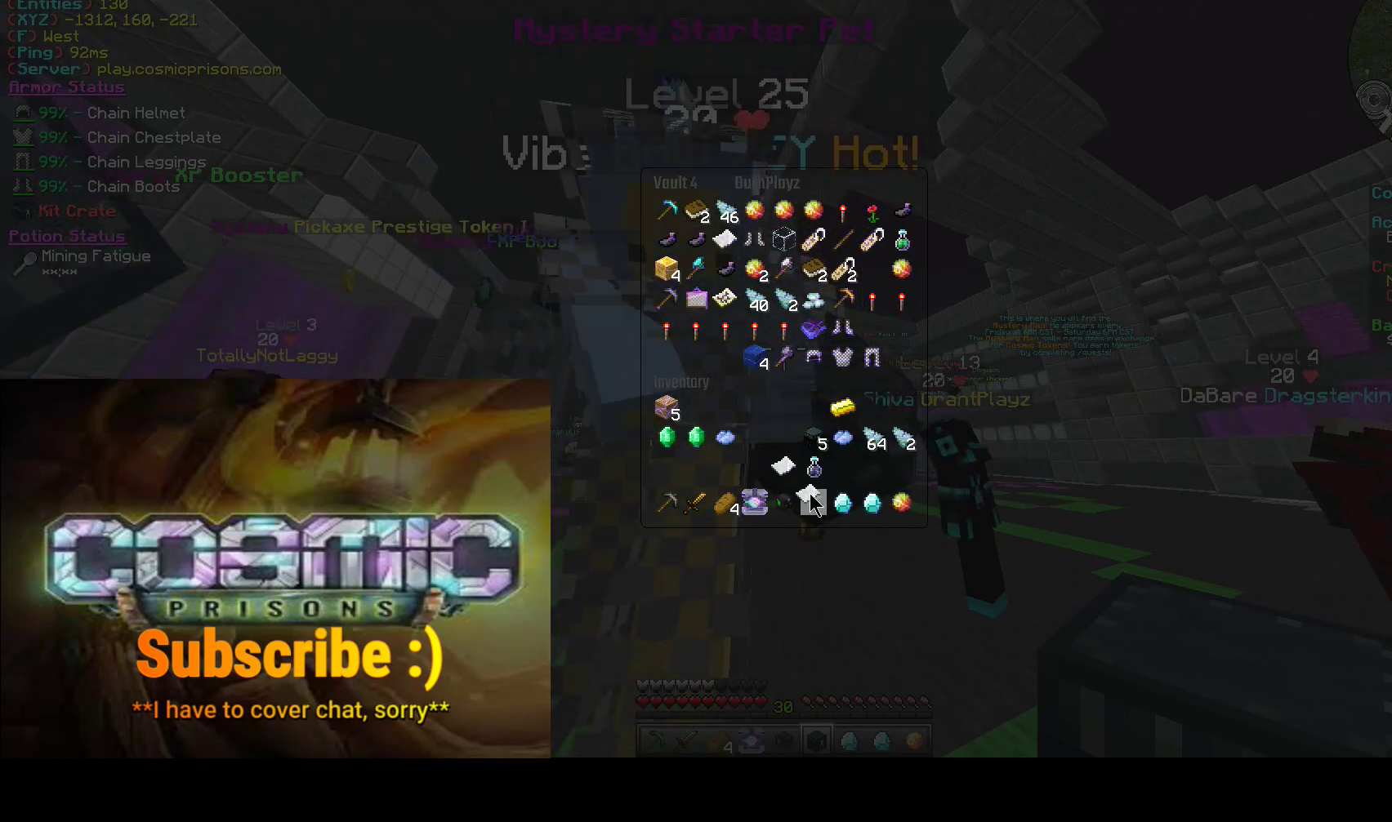
{"keys": [], "mouse": [], "events": []}
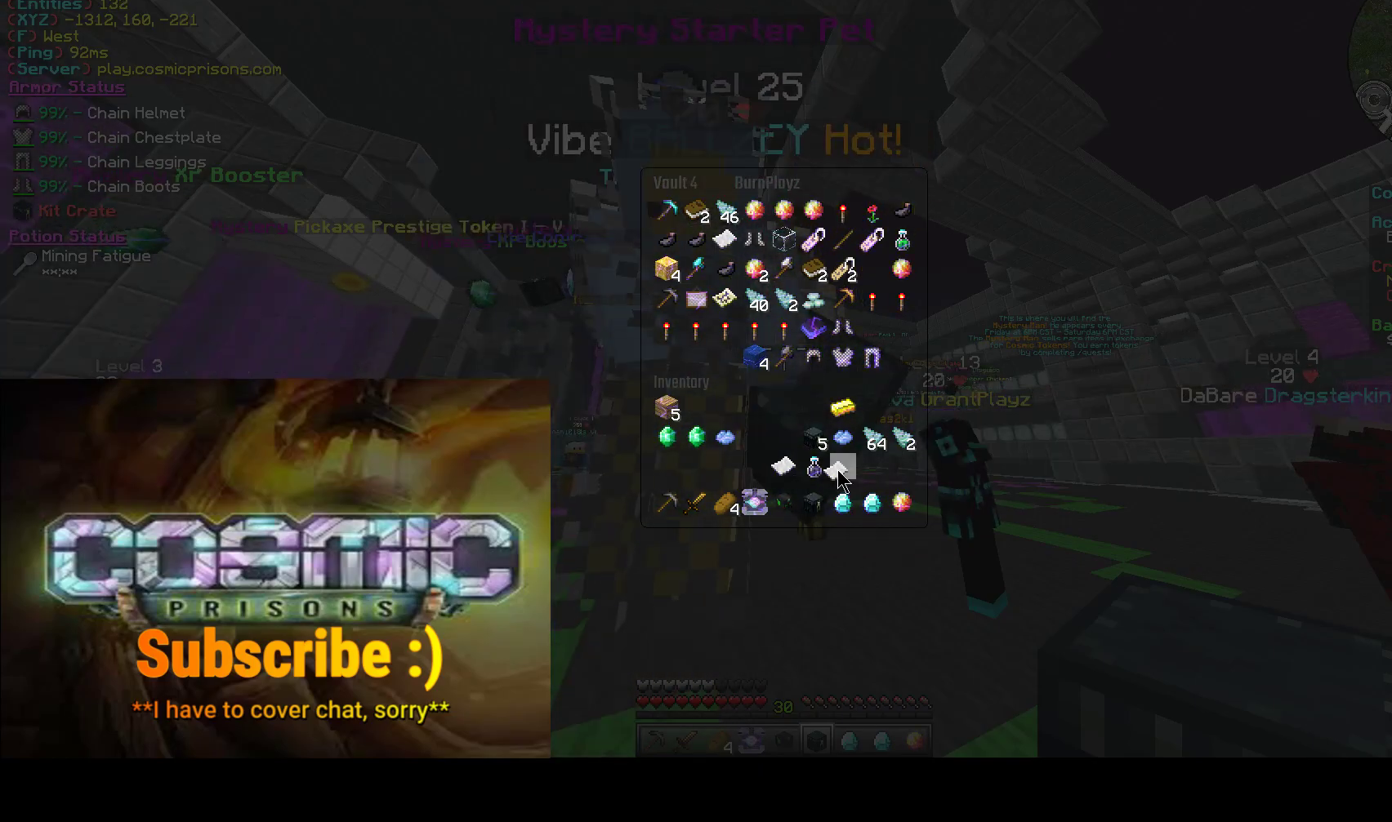
{"keys": [], "mouse": []}
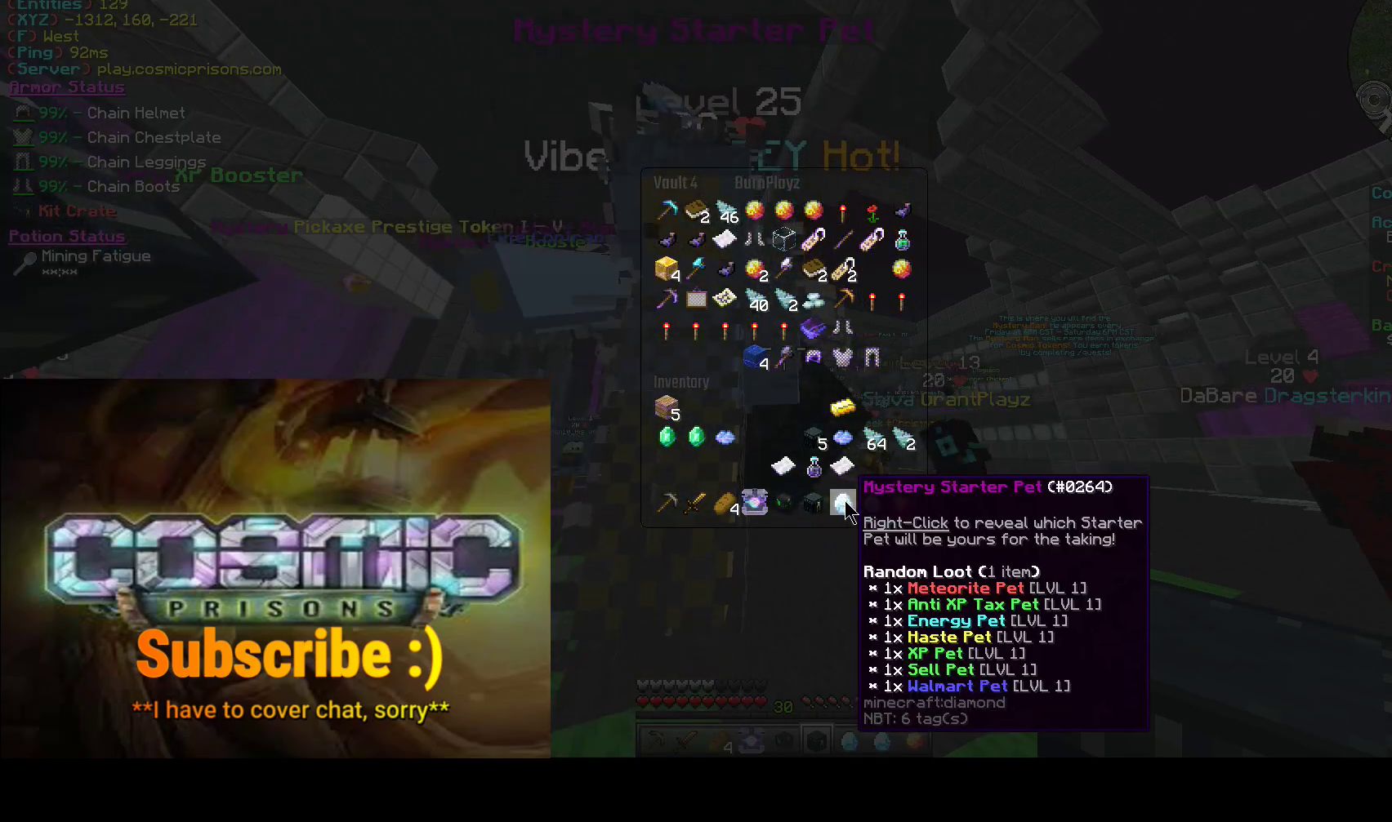
{"keys": [], "mouse": []}
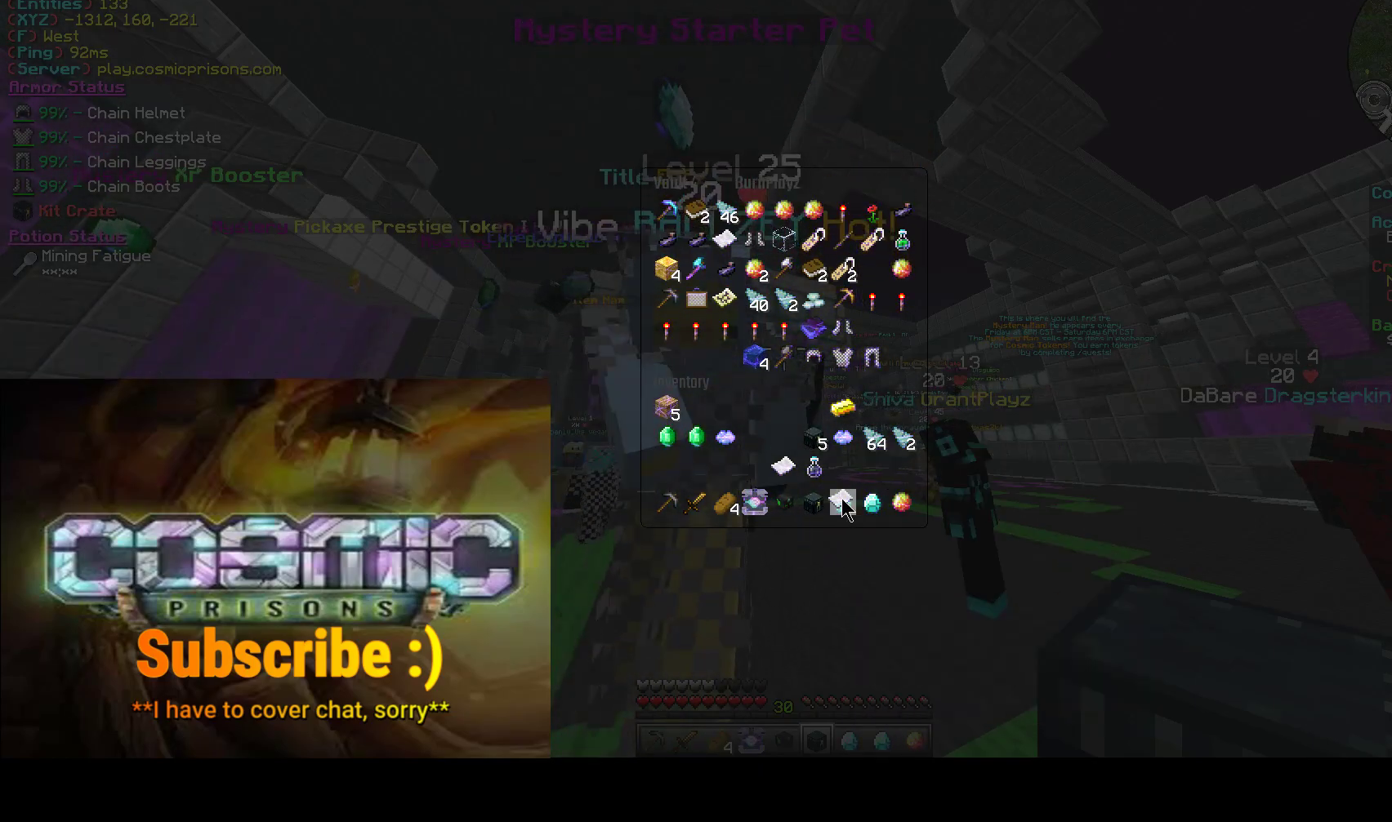
{"keys": [], "mouse": ["left"]}
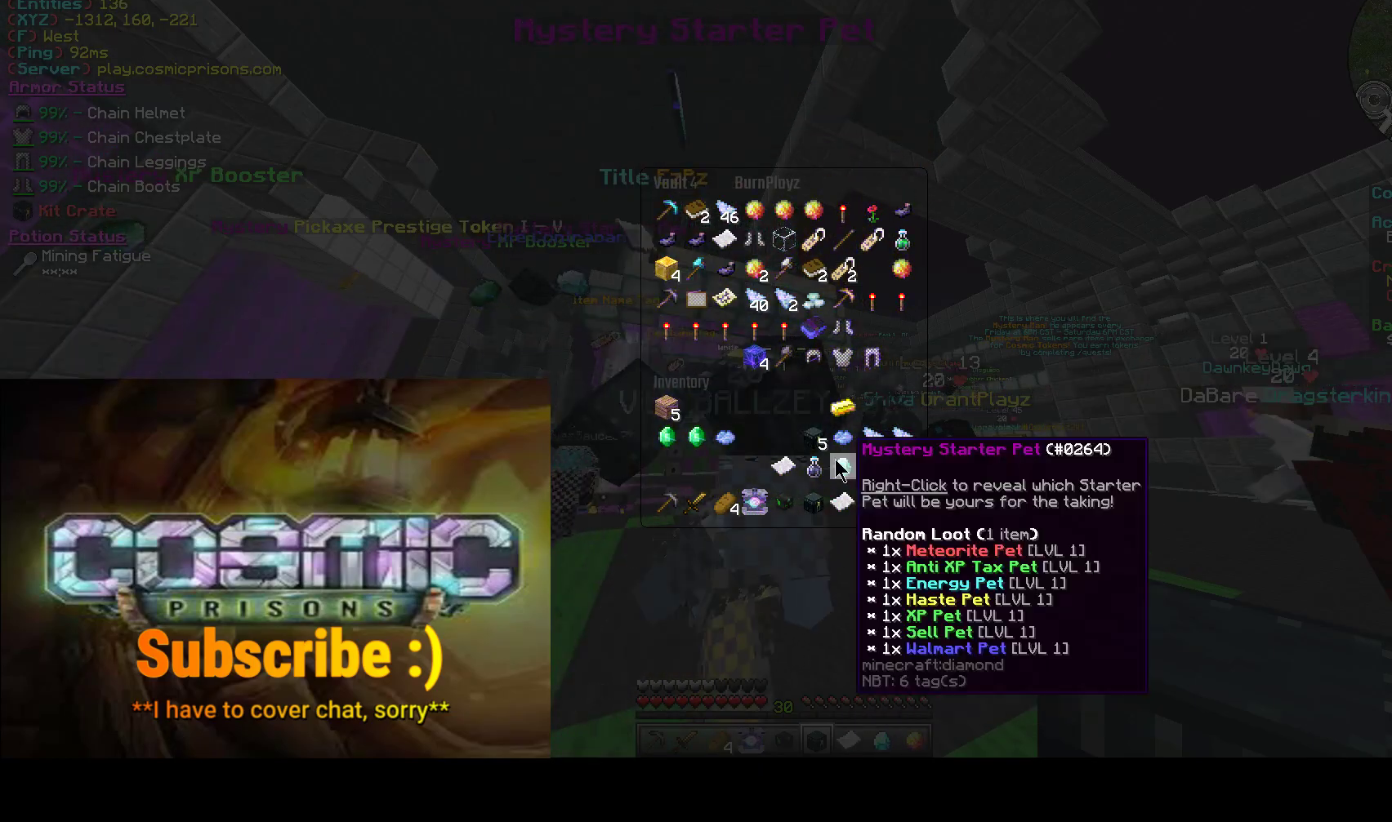
{"keys": [], "mouse": [], "events": [[33, "mouse_left", "up"]]}
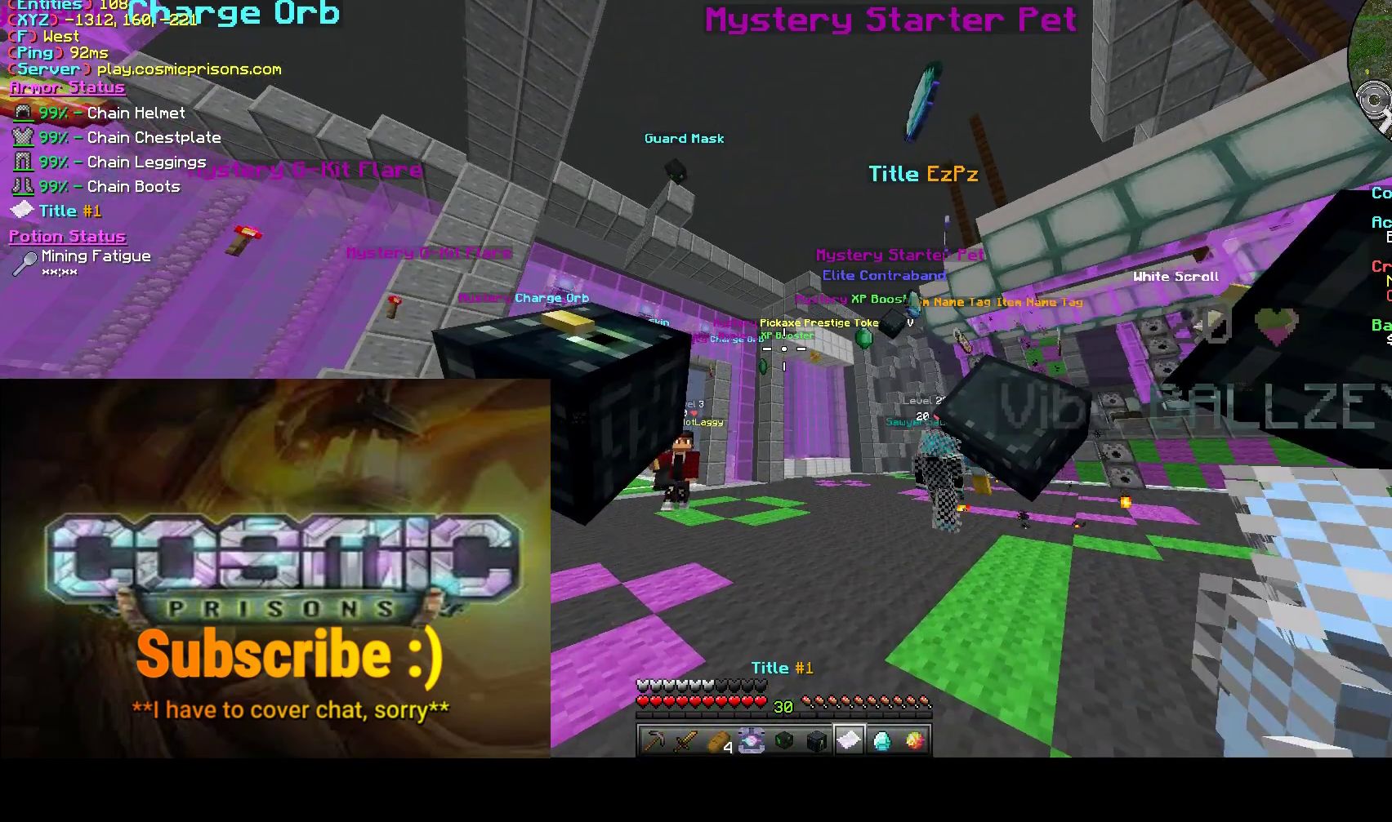
{"keys": [], "mouse": [], "events": [[67, "mouse_right", "down"], [283, "mouse_right", "up"]]}
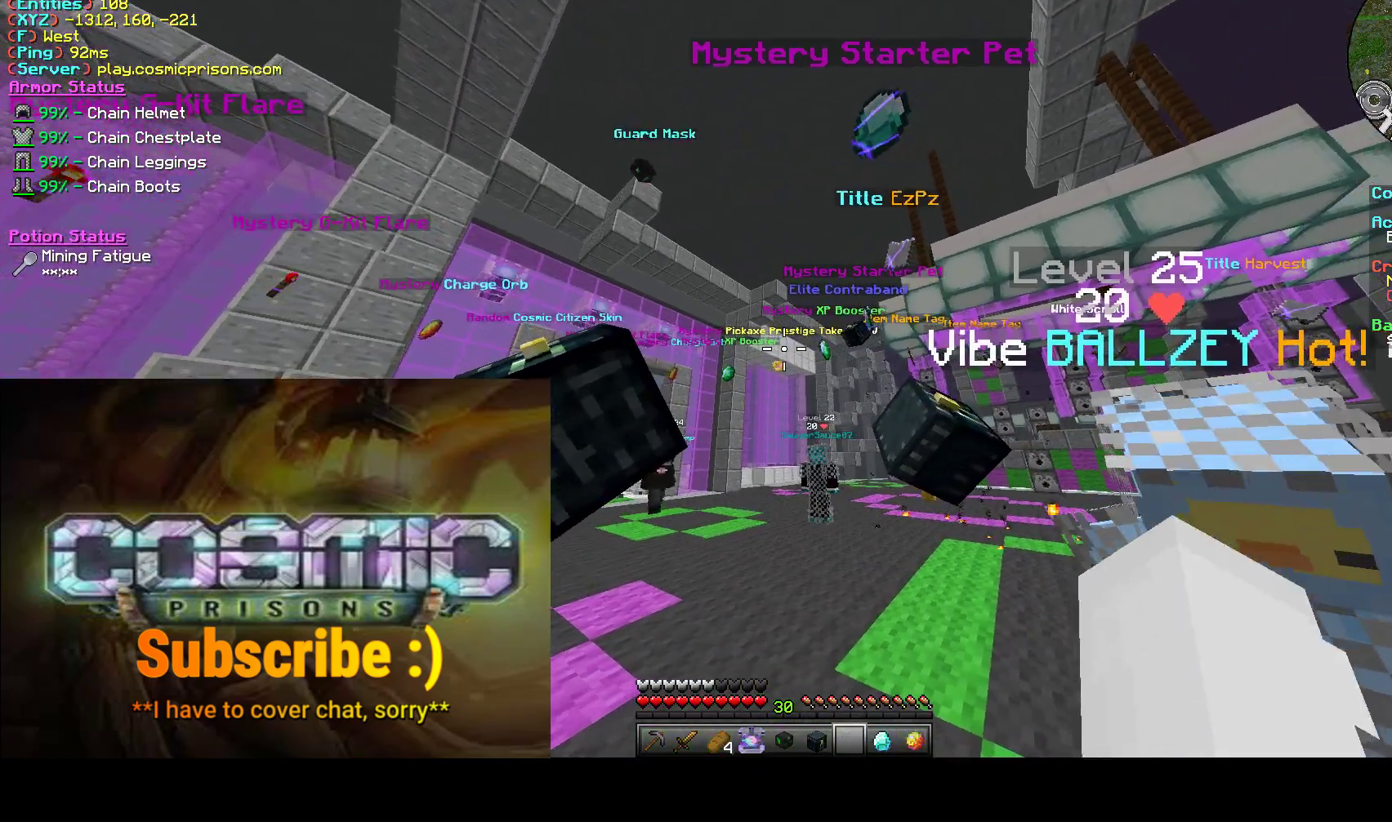
{"keys": [], "mouse": [], "events": [[17, "s", "down"], [117, "d", "down"], [217, "s", "up"], [500, "d", "up"]]}
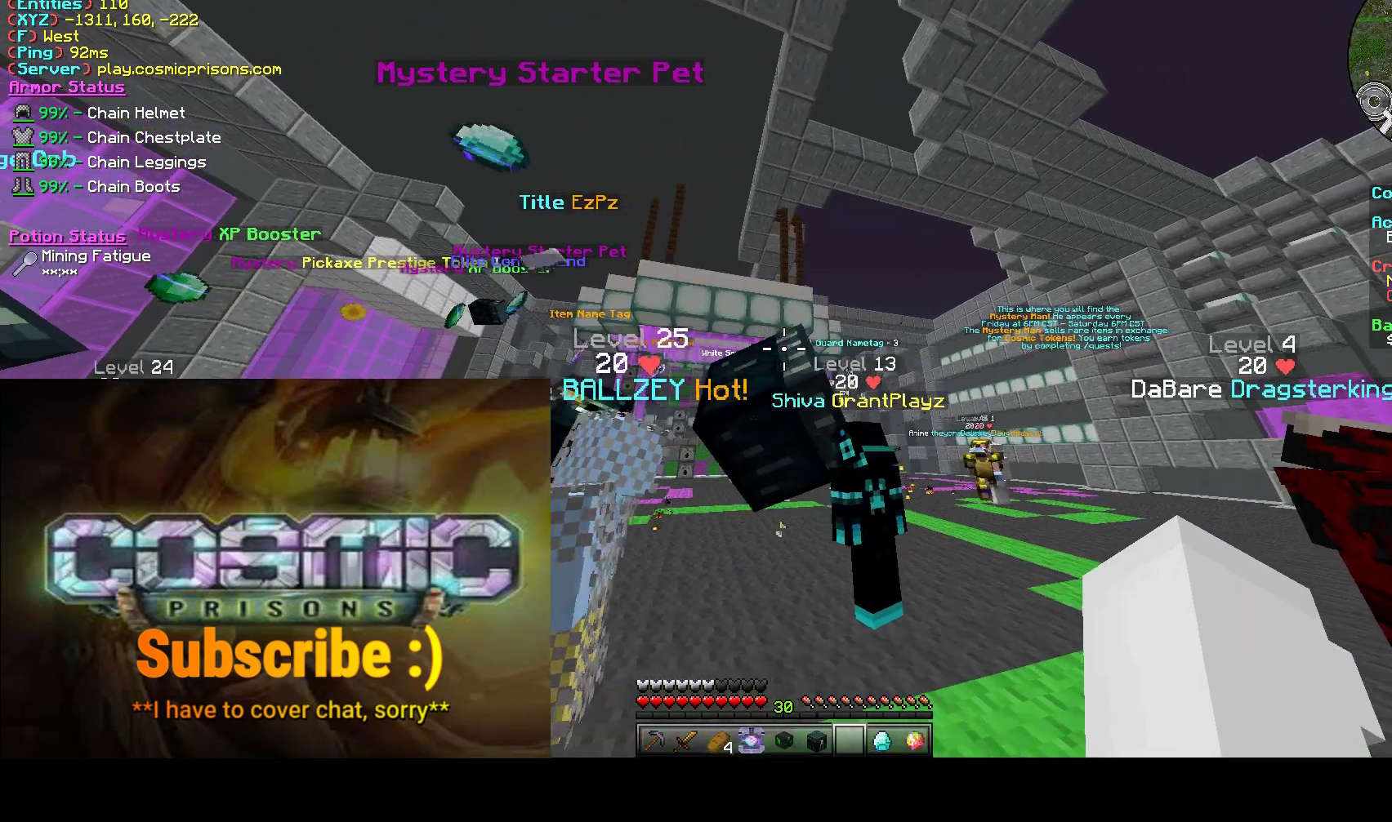
{"keys": [], "mouse": [], "events": []}
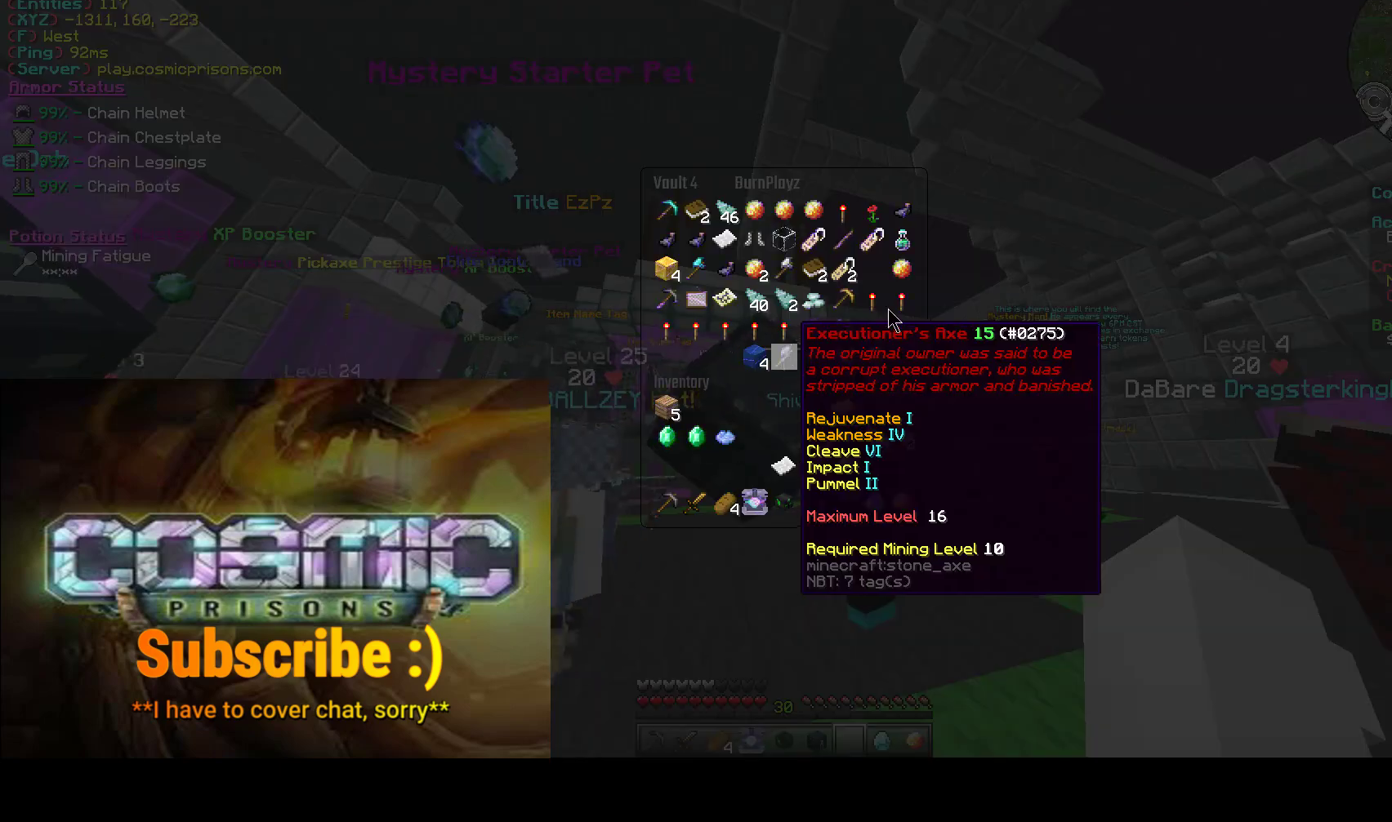
{"keys": [], "mouse": [], "events": []}